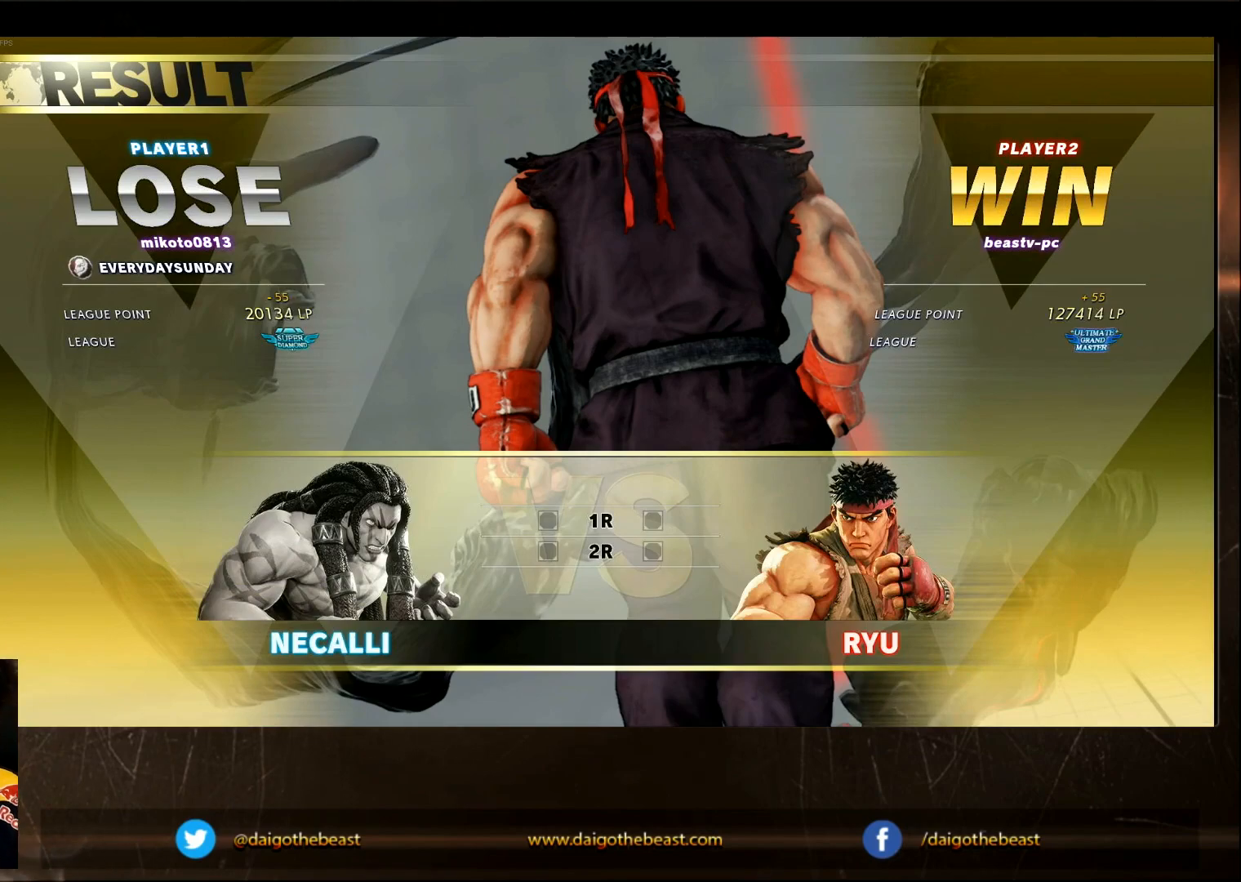
Gameplay with a controller (arcade stick); each line is a JSON object with the inputs held at the frame after it. "events" lists button and stick changes between this image and that frame as [ms after this image, input, new state], when the widget could be followed in between. Not read: L3 R3.
{"buttons": [], "left_stick": "center", "events": [[167, "left_stick", "down-right"], [217, "left_stick", "center"]]}
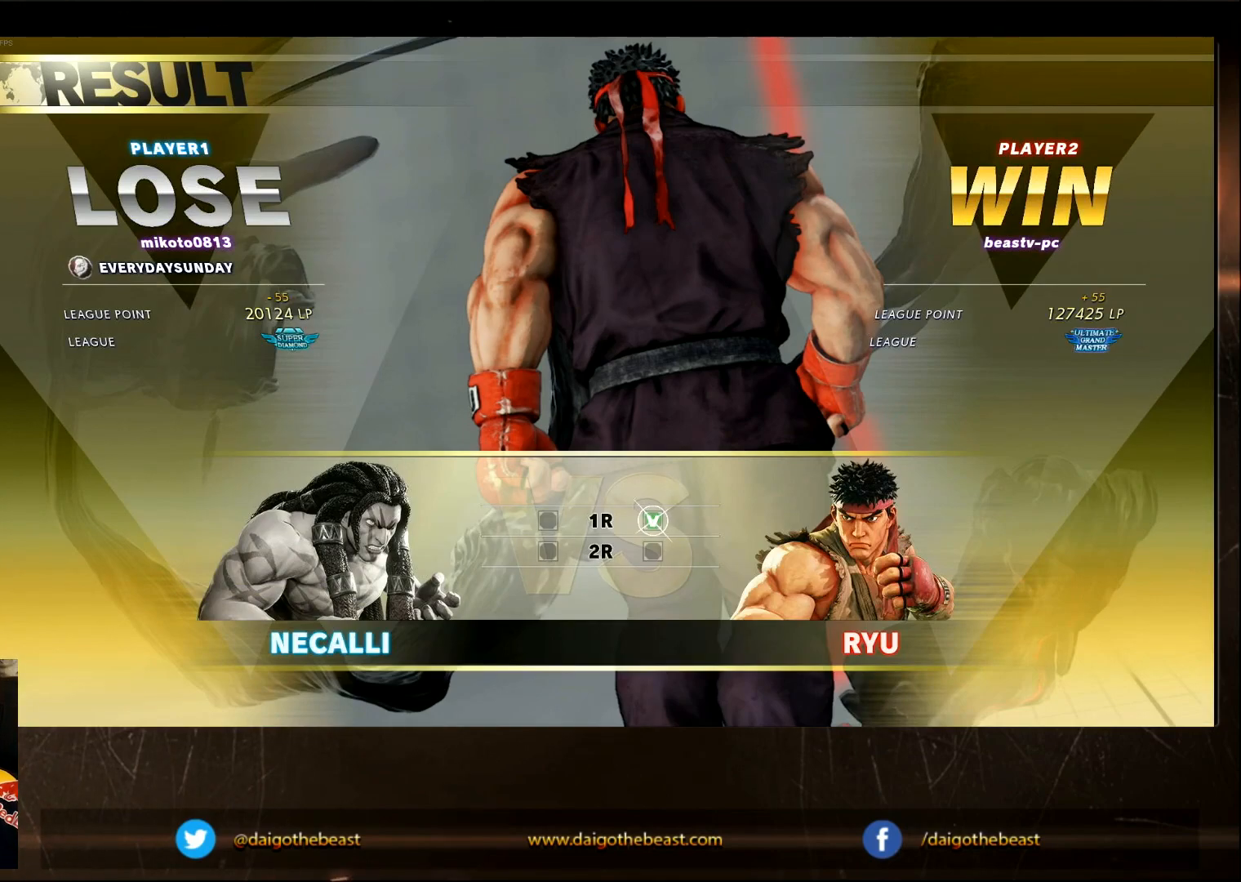
{"buttons": [], "left_stick": "center", "events": []}
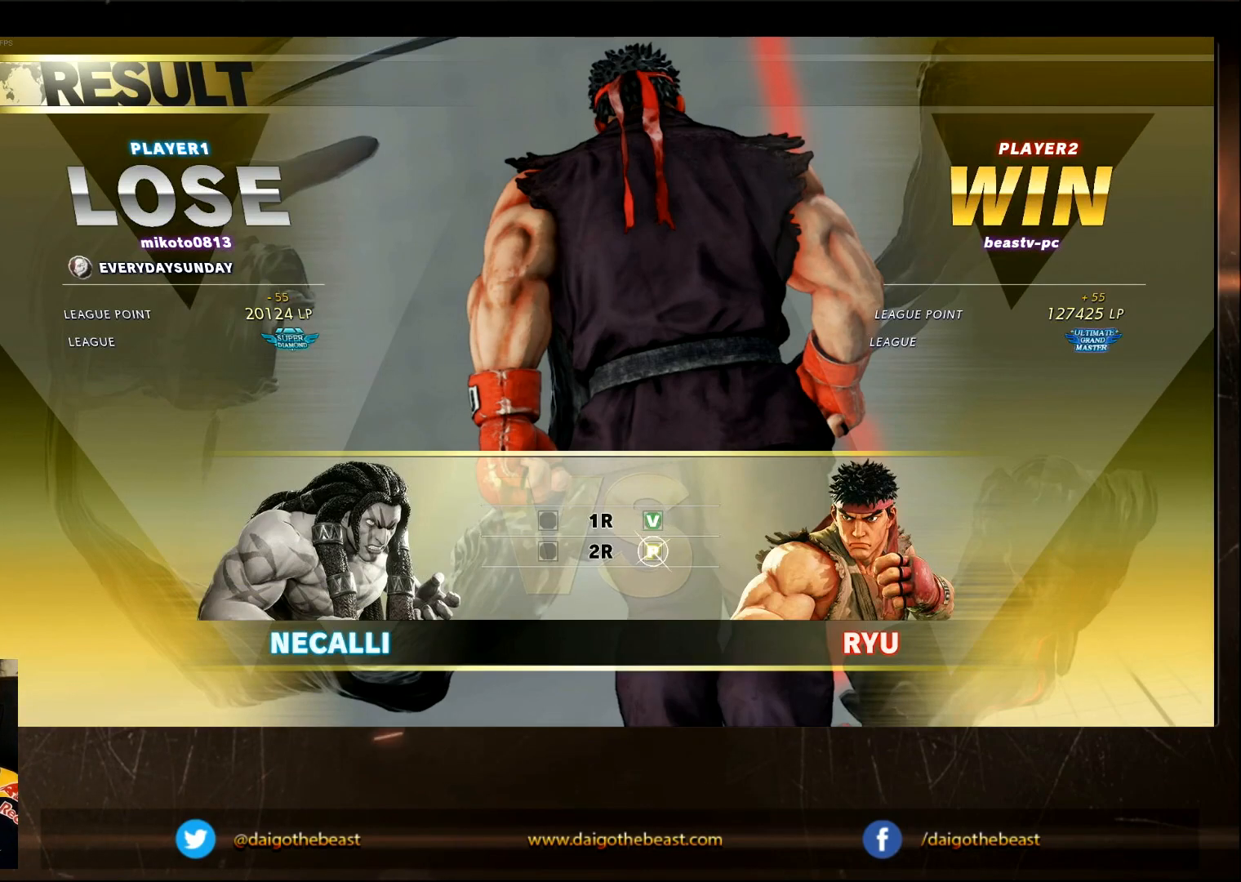
{"buttons": [], "left_stick": "center", "events": []}
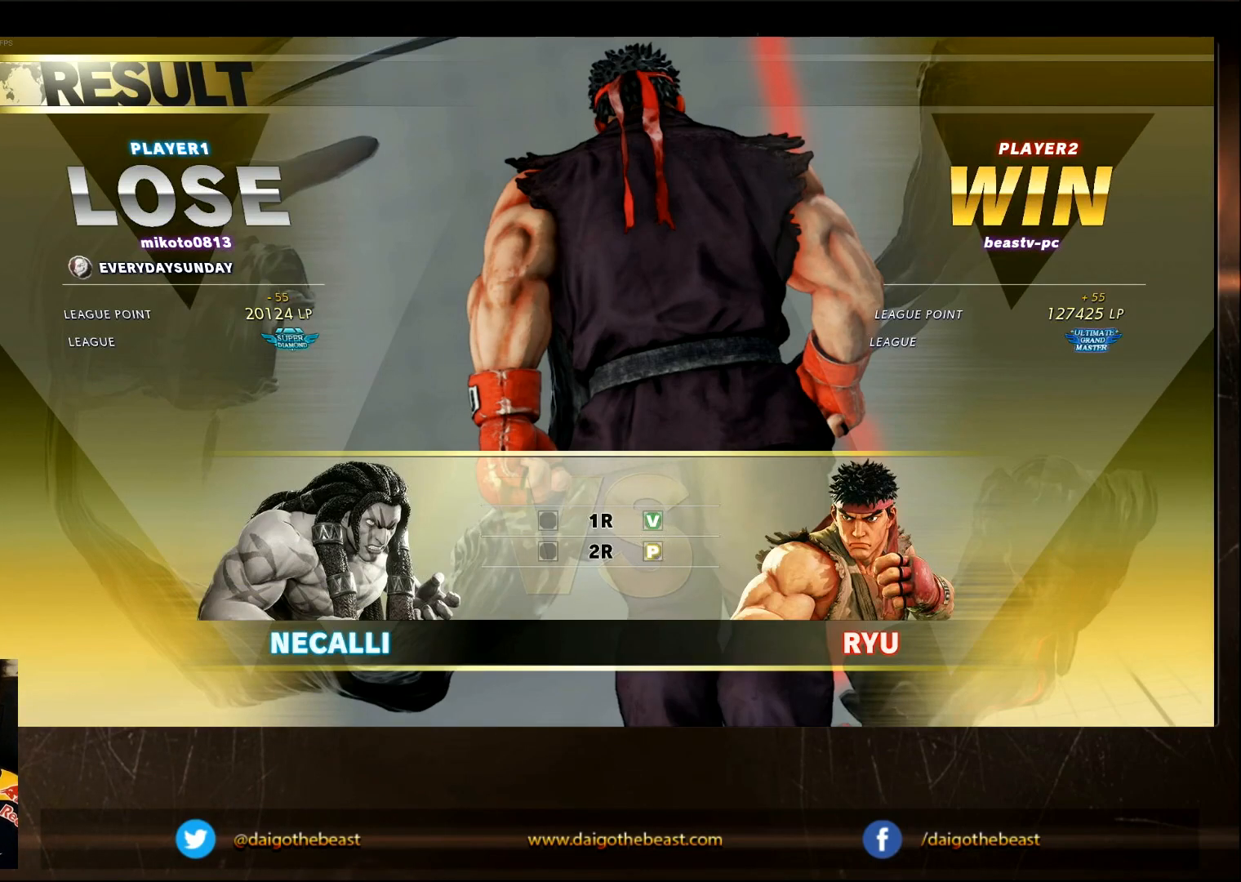
{"buttons": [], "left_stick": "center", "events": []}
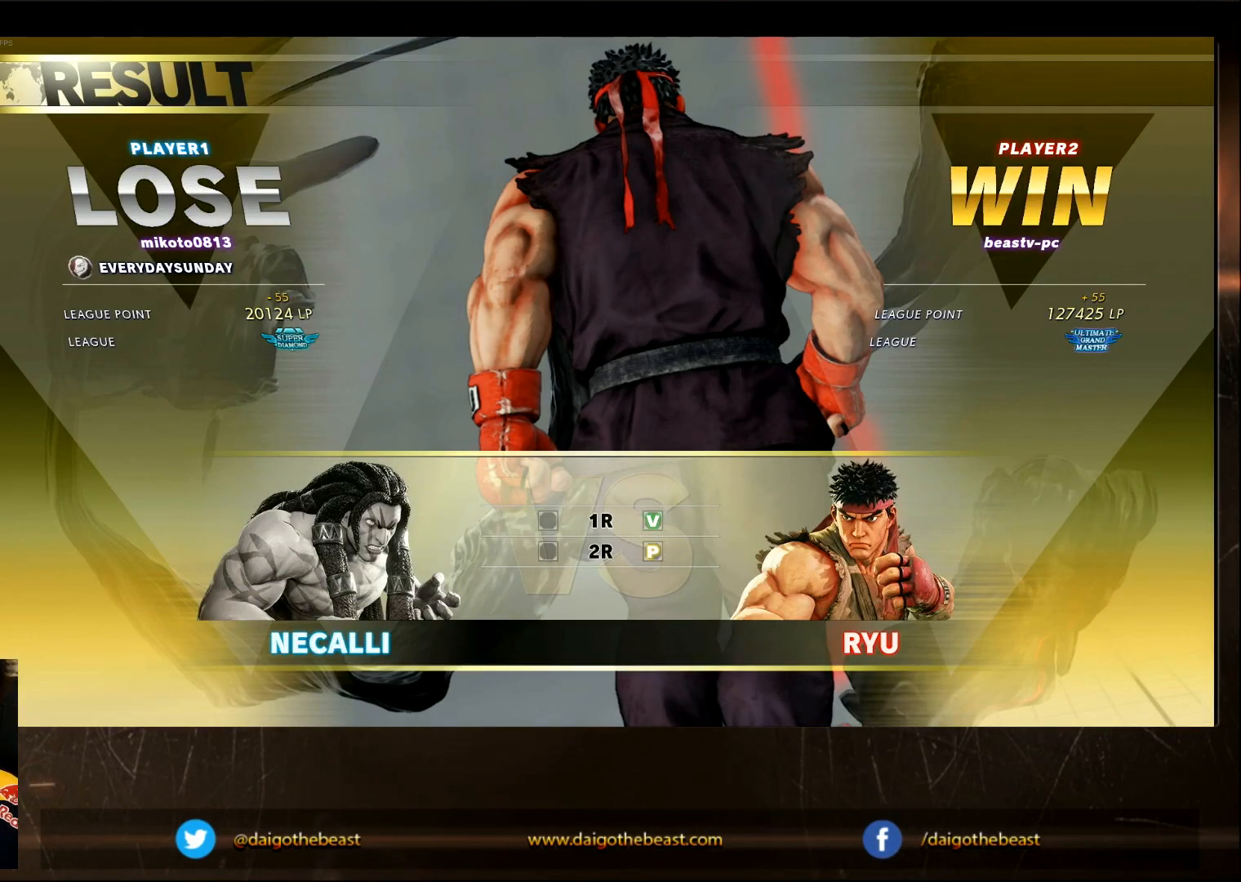
{"buttons": [], "left_stick": "center", "events": []}
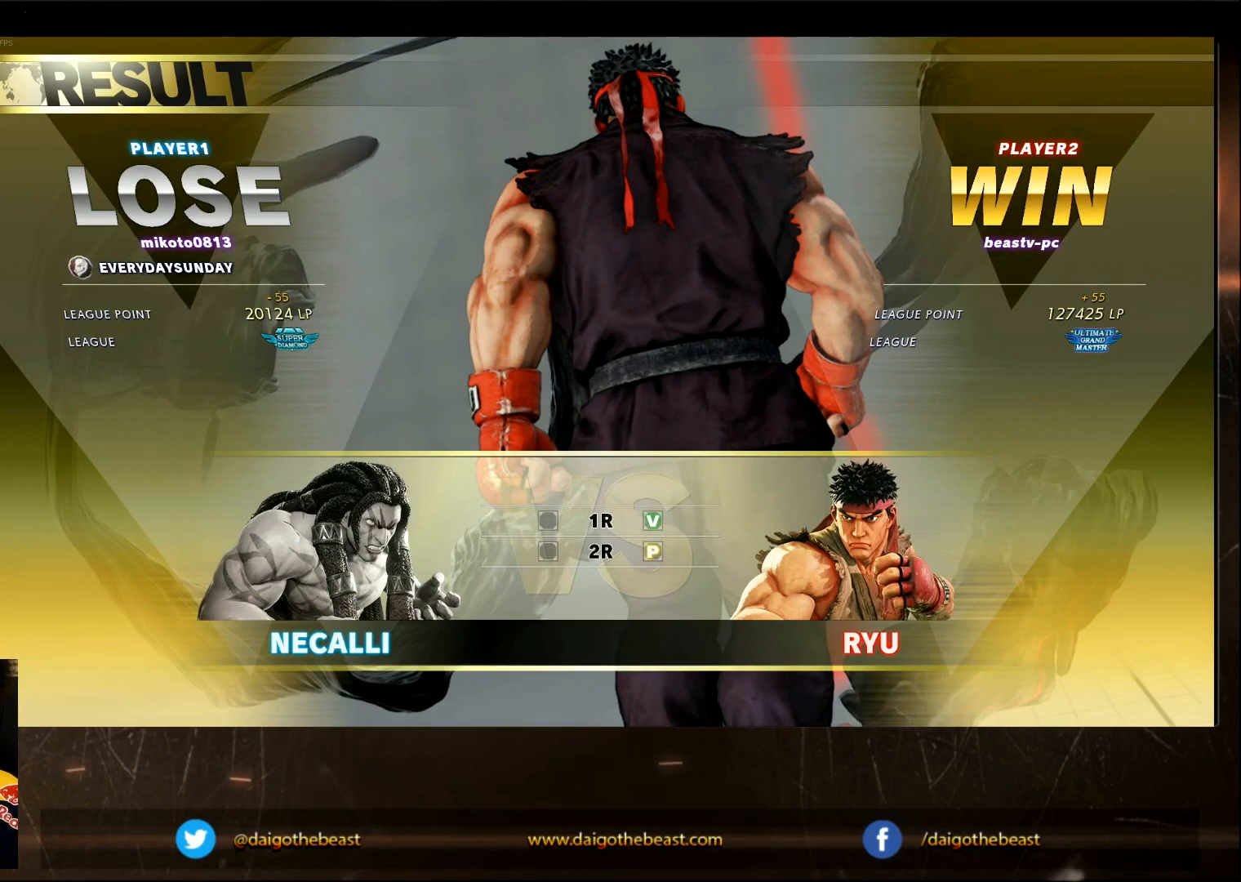
{"buttons": [], "left_stick": "center", "events": []}
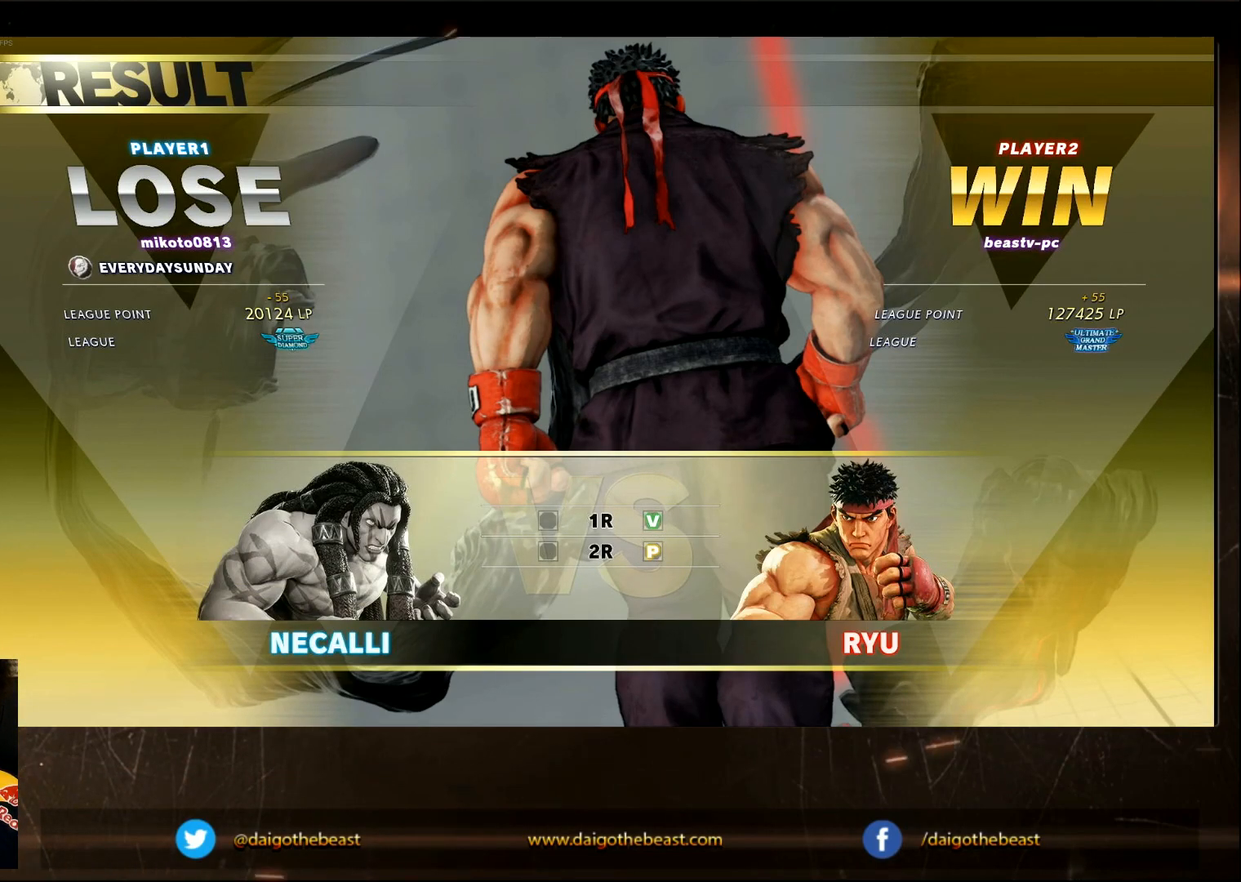
{"buttons": [], "left_stick": "center", "events": []}
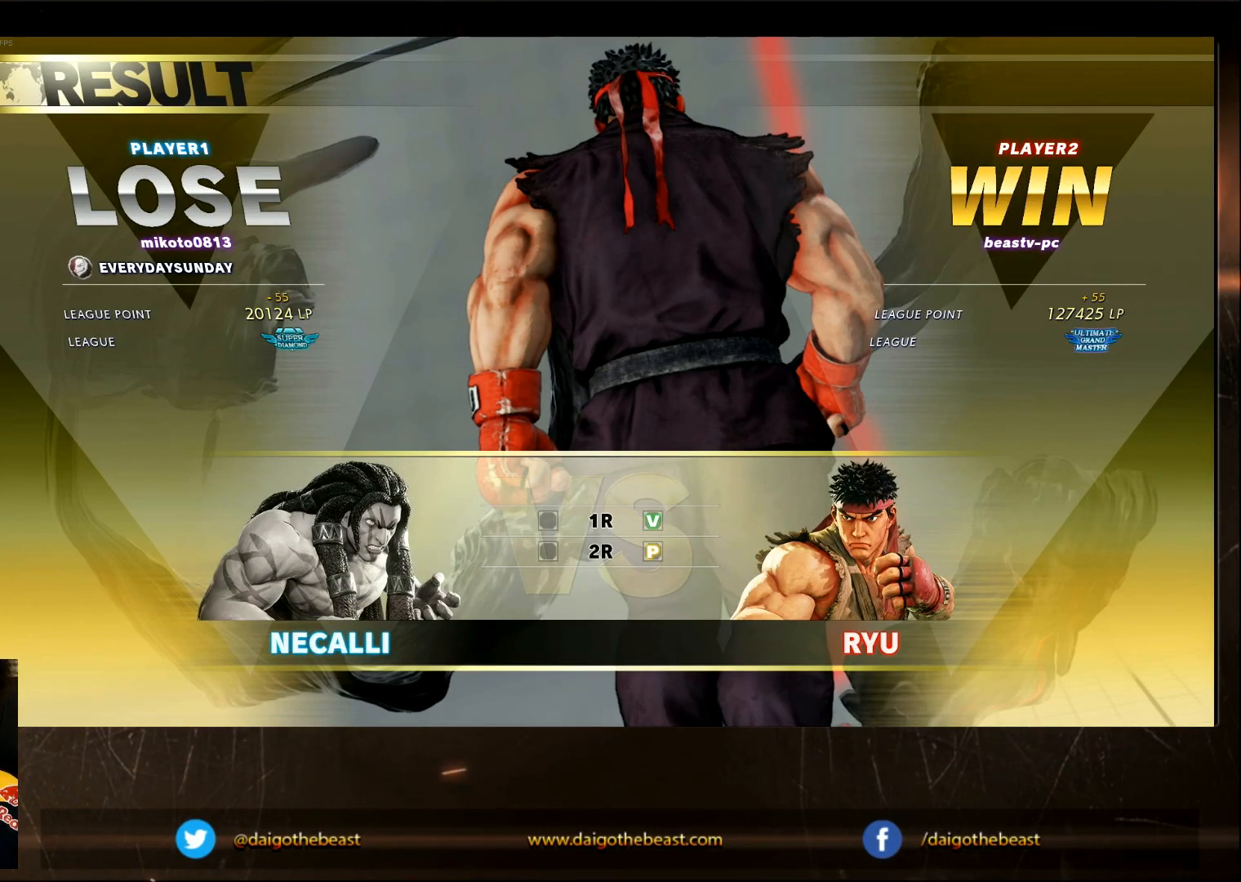
{"buttons": [], "left_stick": "center", "events": []}
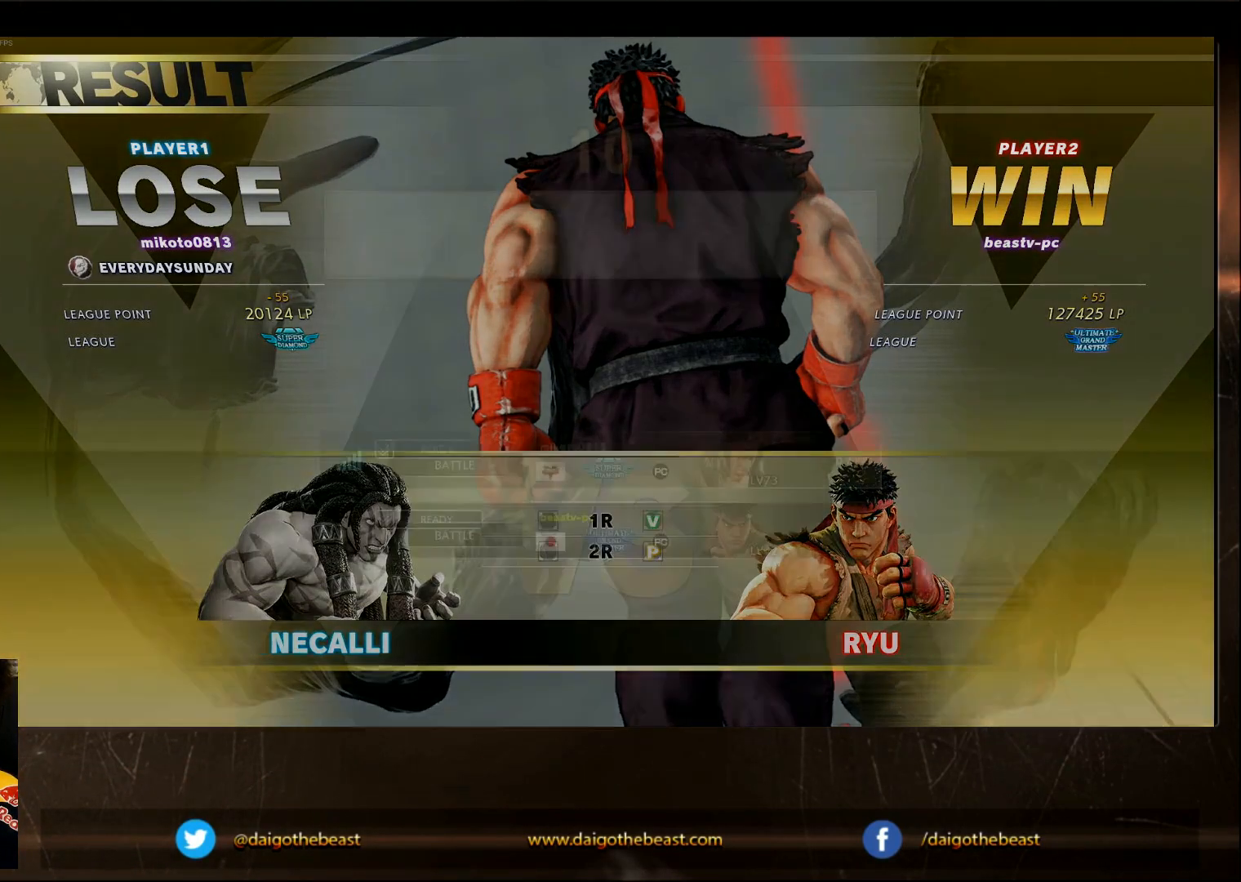
{"buttons": [], "left_stick": "center", "events": []}
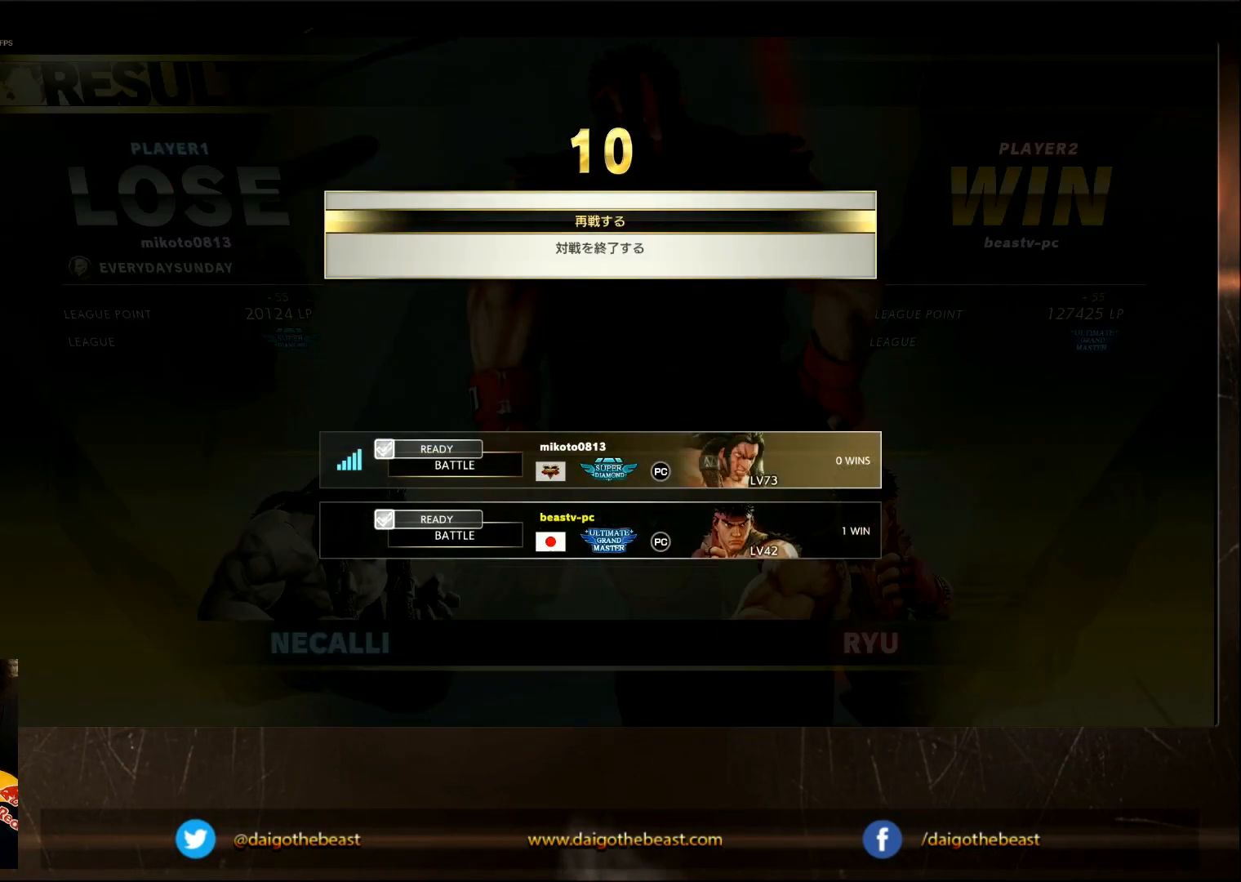
{"buttons": [], "left_stick": "center", "events": [[50, "CROSS", "down"], [67, "CROSS", "up"]]}
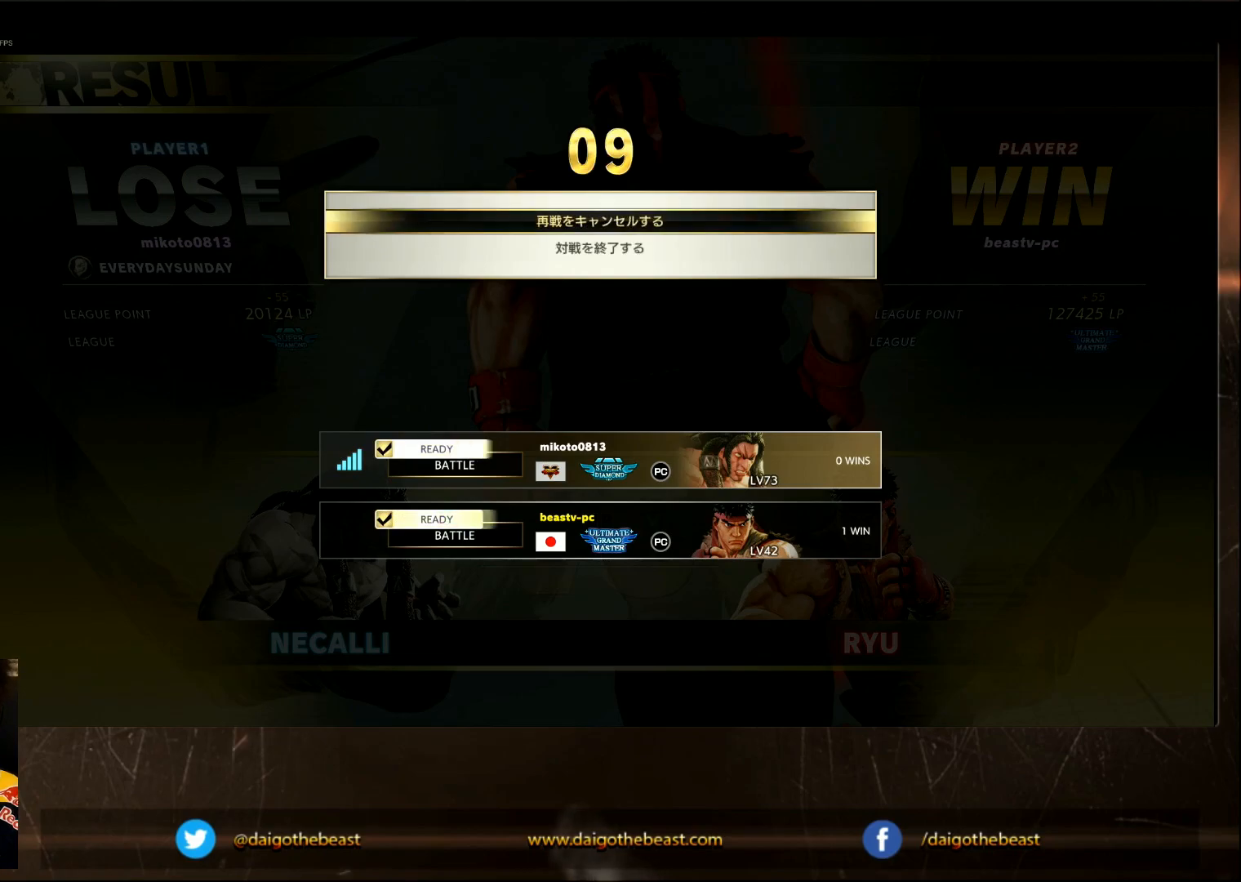
{"buttons": [], "left_stick": "center", "events": []}
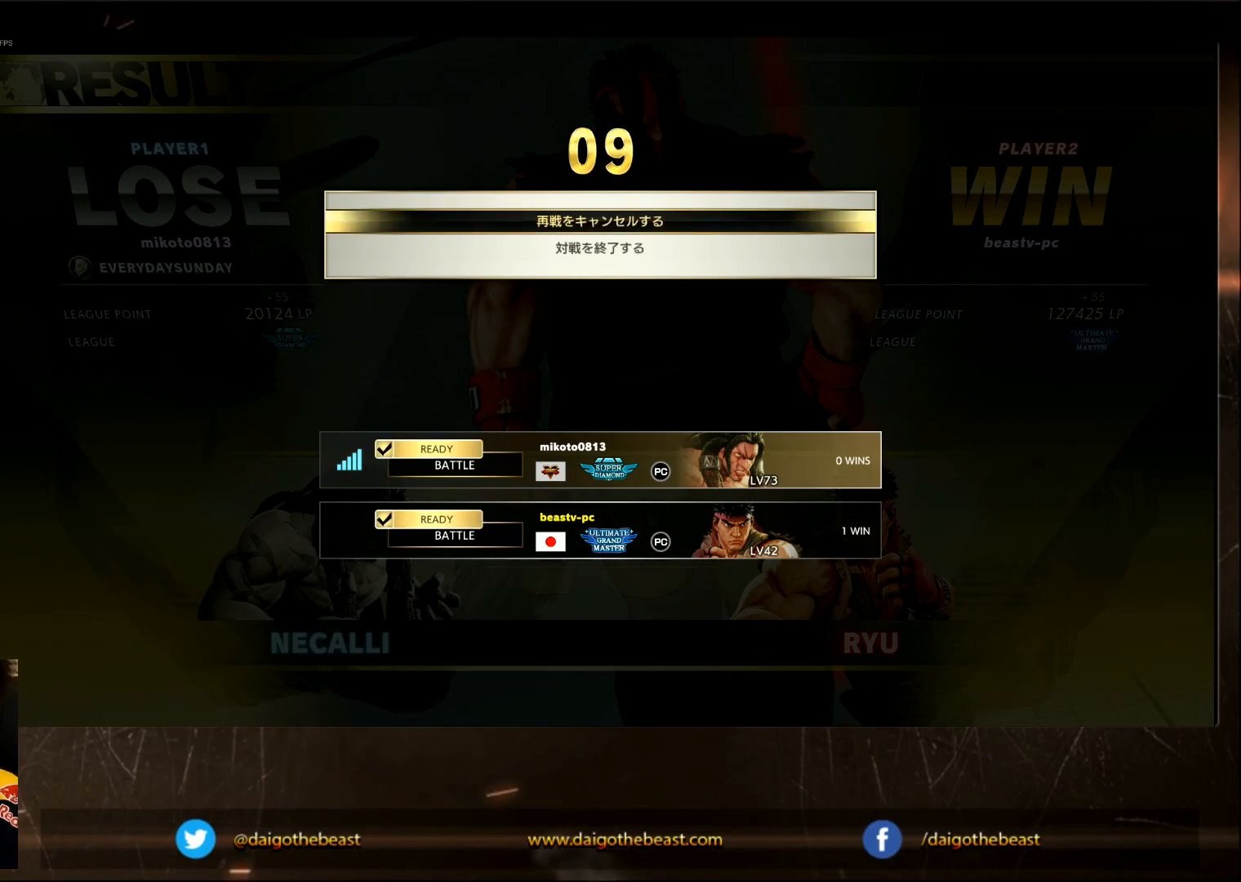
{"buttons": [], "left_stick": "center", "events": []}
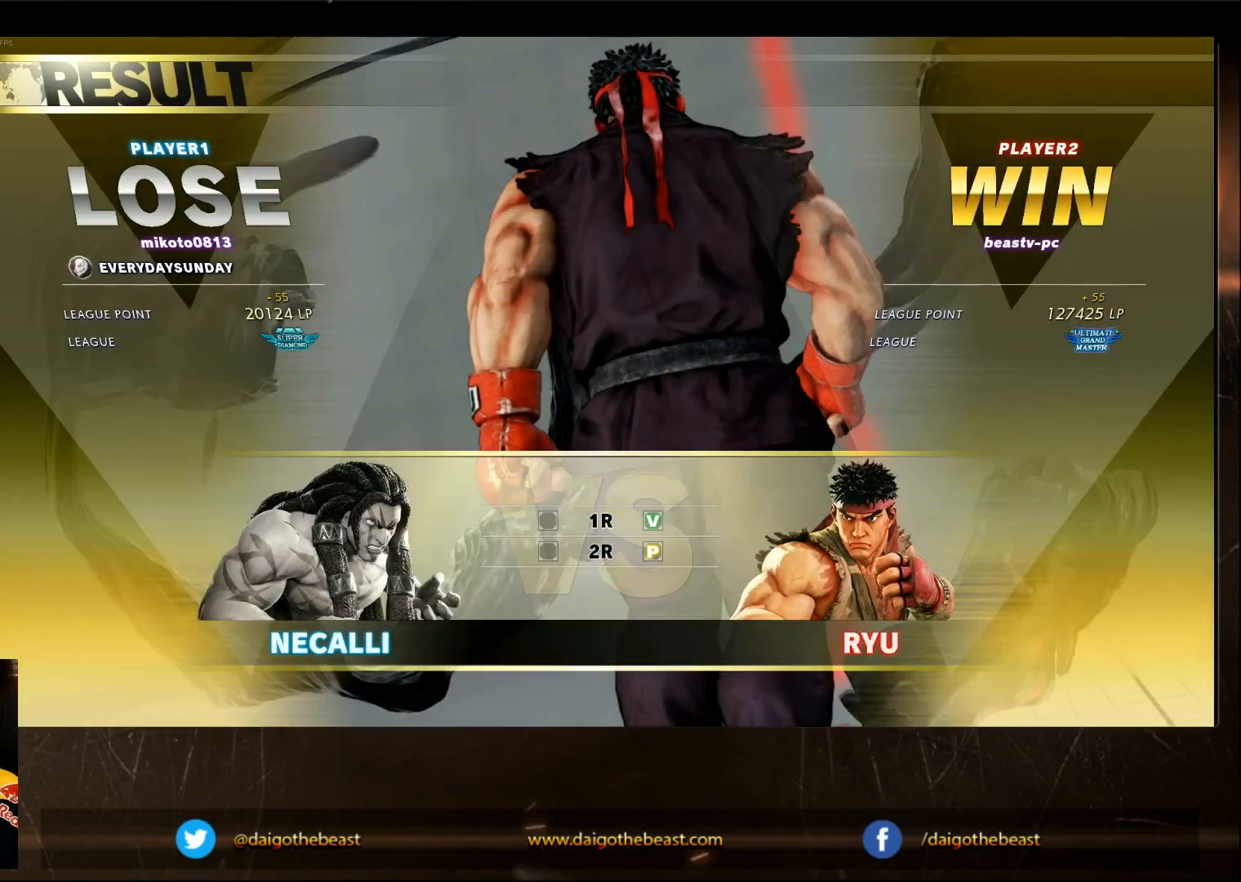
{"buttons": [], "left_stick": "center", "events": [[383, "left_stick", "left"], [483, "left_stick", "center"]]}
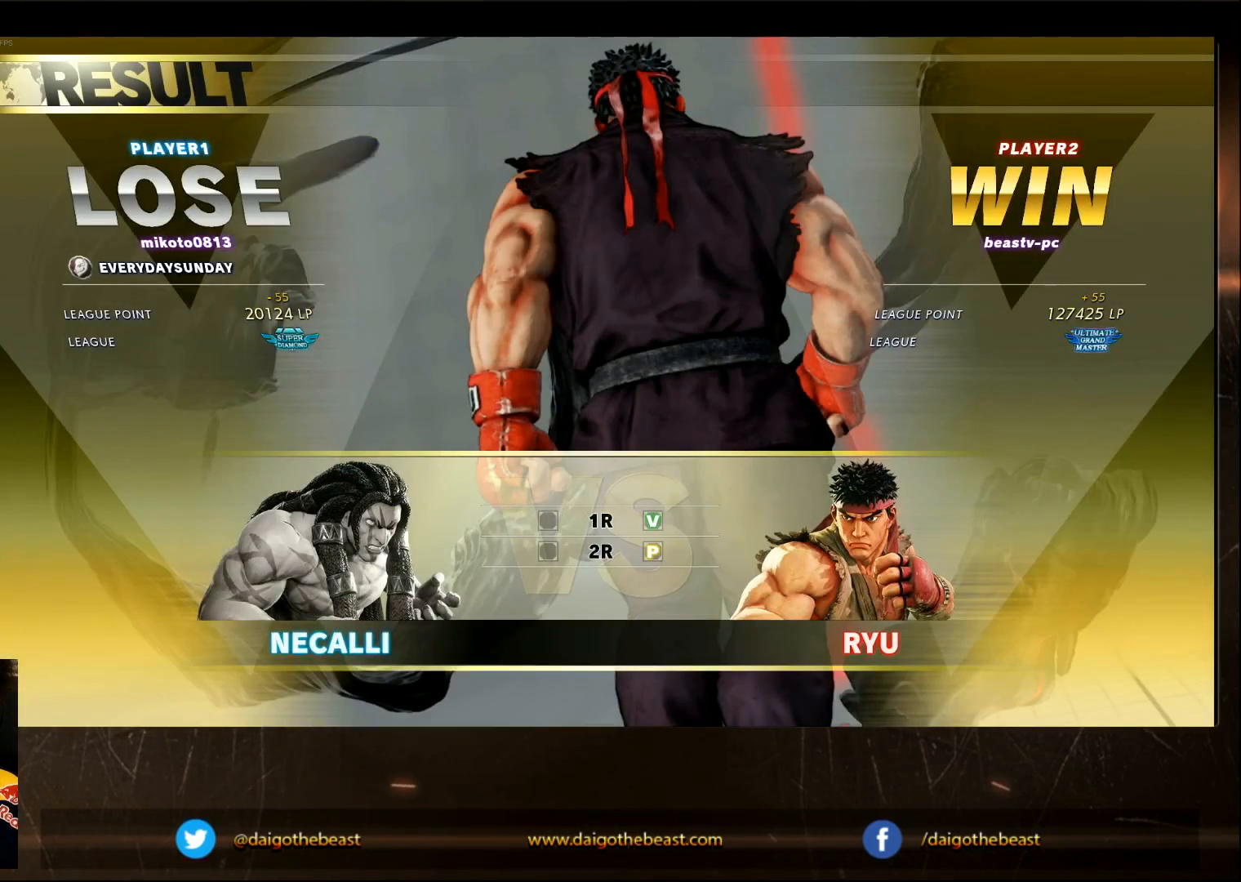
{"buttons": [], "left_stick": "down-left", "events": [[50, "TRIANGLE", "down"], [117, "TRIANGLE", "up"], [483, "left_stick", "down-left"]]}
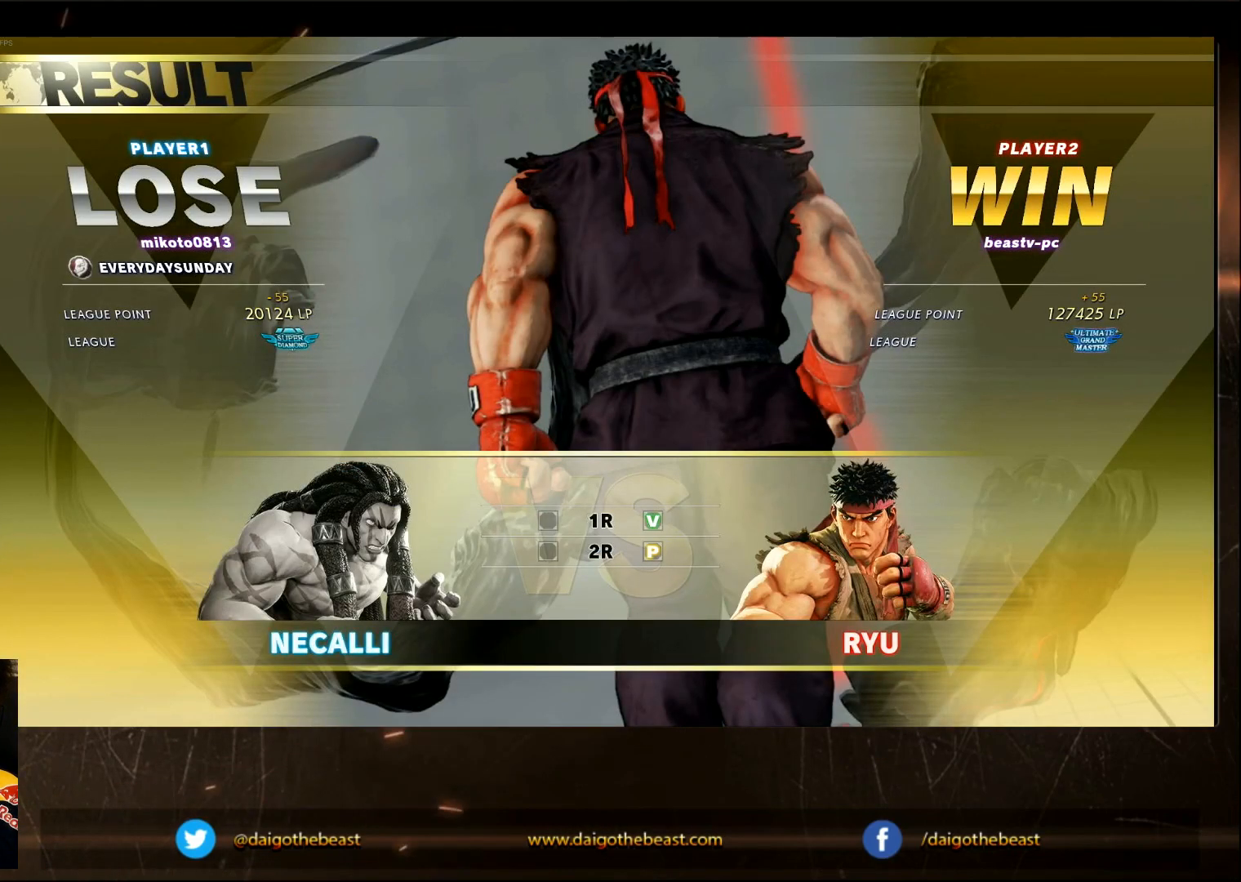
{"buttons": [], "left_stick": "center", "events": [[150, "TRIANGLE", "down"], [150, "left_stick", "left"], [250, "left_stick", "center"], [300, "TRIANGLE", "up"]]}
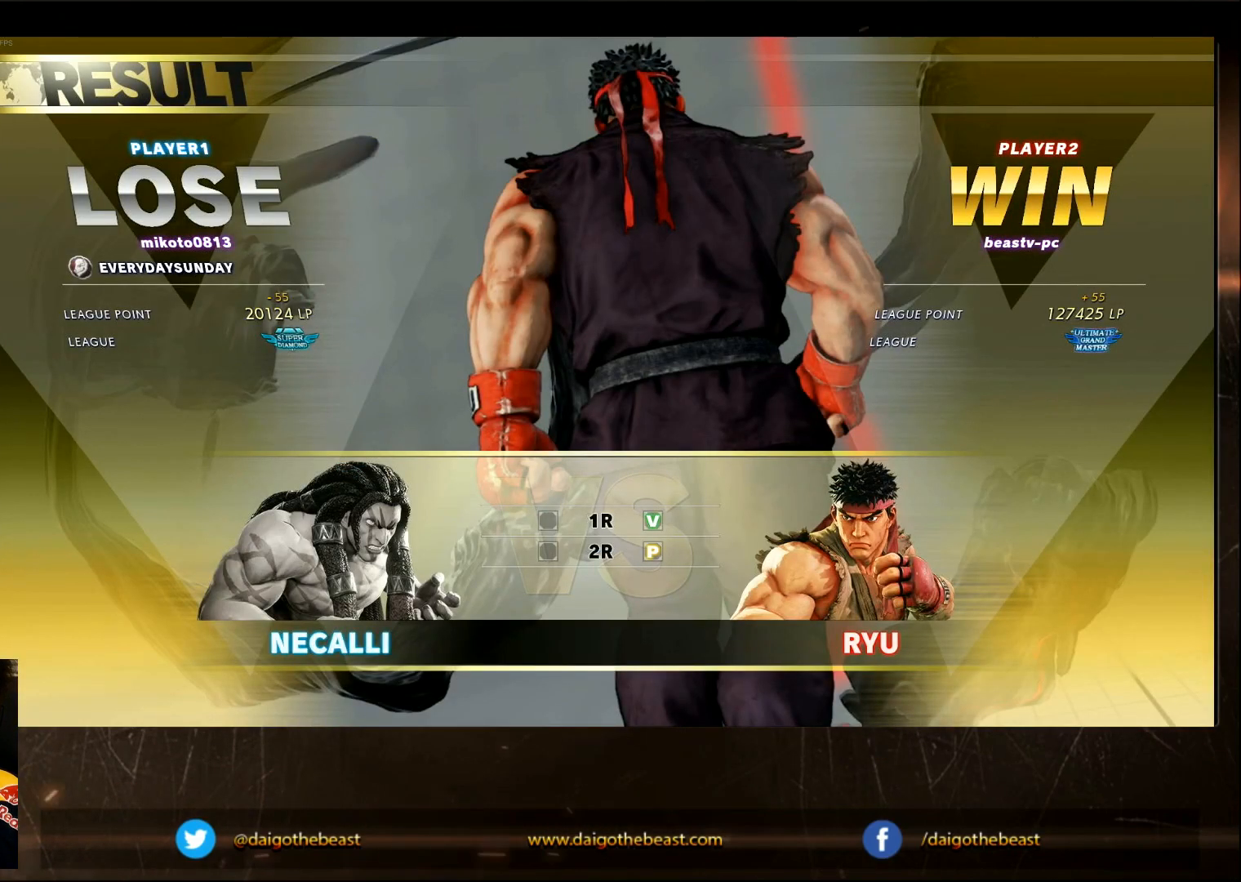
{"buttons": [], "left_stick": "center", "events": [[100, "left_stick", "left"], [200, "left_stick", "down"], [250, "left_stick", "left"], [300, "TRIANGLE", "down"], [350, "left_stick", "center"], [450, "TRIANGLE", "up"]]}
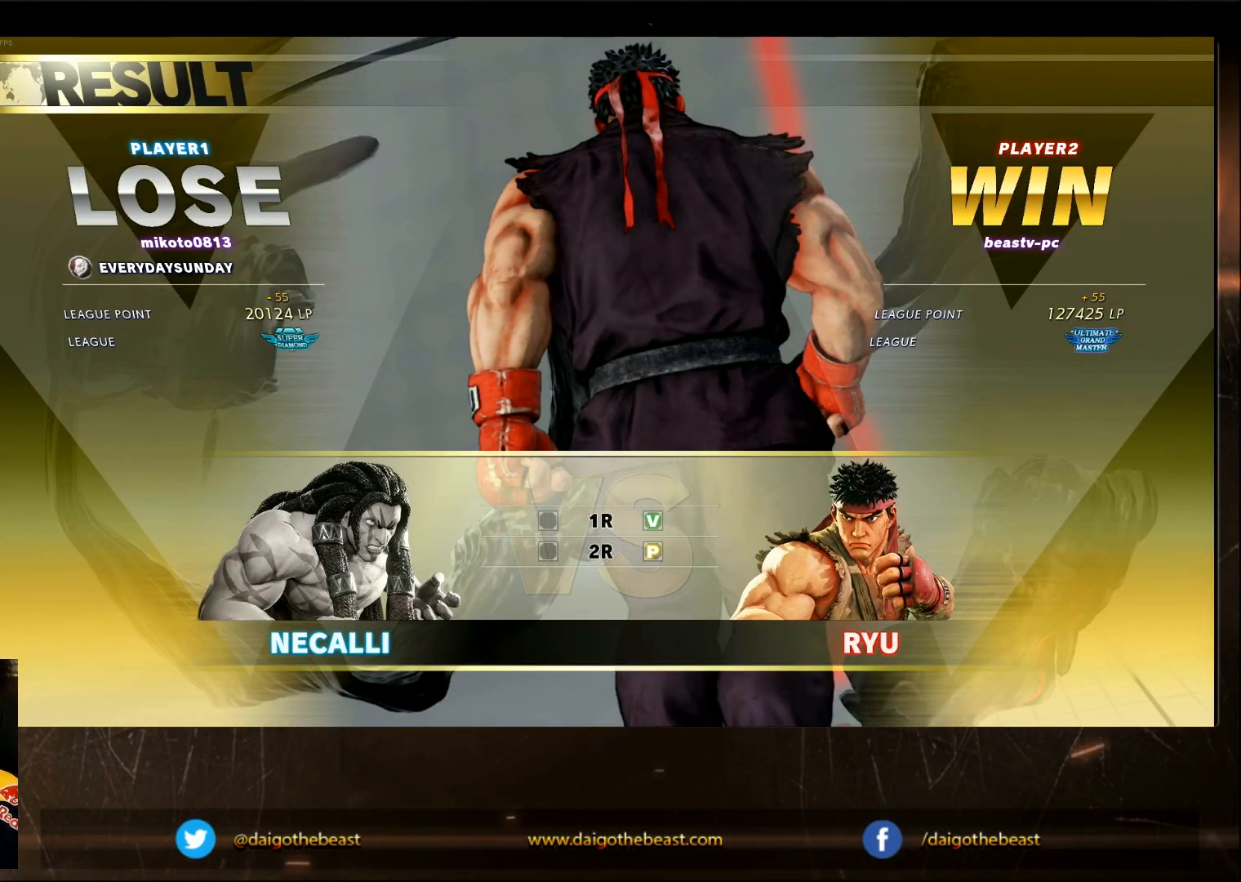
{"buttons": [], "left_stick": "center", "events": [[167, "left_stick", "left"], [317, "TRIANGLE", "down"], [317, "left_stick", "down"], [367, "left_stick", "left"], [417, "TRIANGLE", "up"], [417, "left_stick", "center"]]}
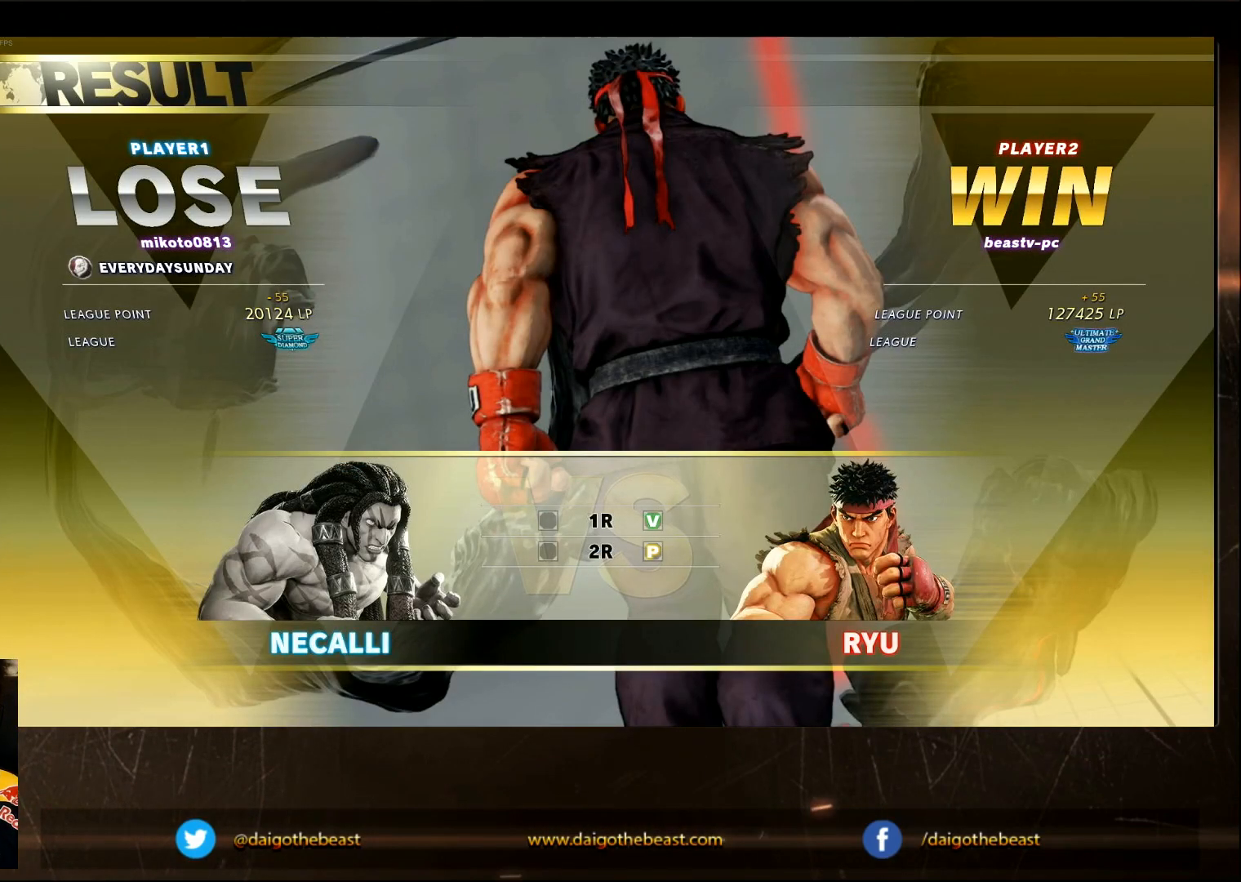
{"buttons": [], "left_stick": "left", "events": [[83, "left_stick", "down-left"], [150, "TRIANGLE", "down"], [217, "TRIANGLE", "up"], [217, "left_stick", "center"], [417, "left_stick", "left"]]}
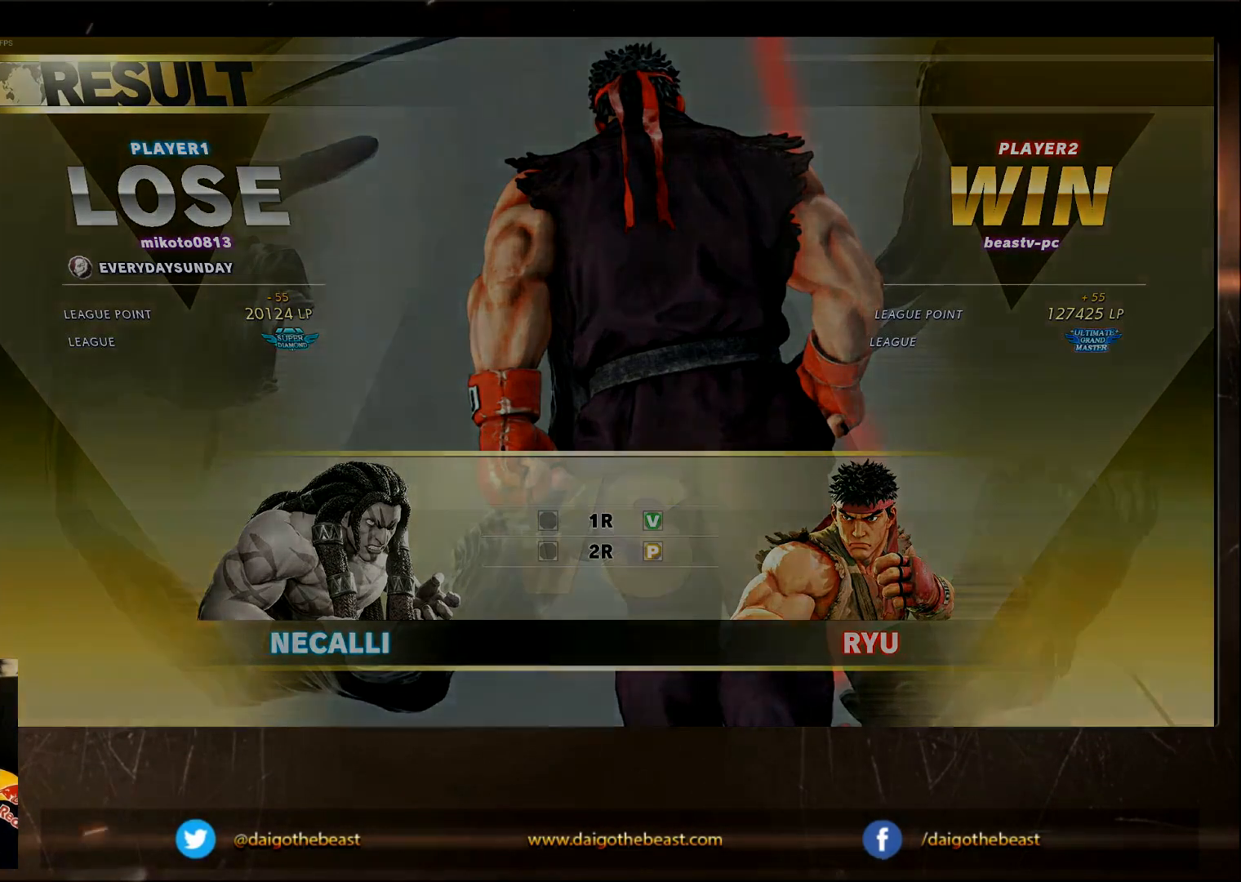
{"buttons": ["CROSS"], "left_stick": "center", "events": [[17, "left_stick", "center"], [50, "CROSS", "down"], [283, "CROSS", "up"], [500, "CROSS", "down"]]}
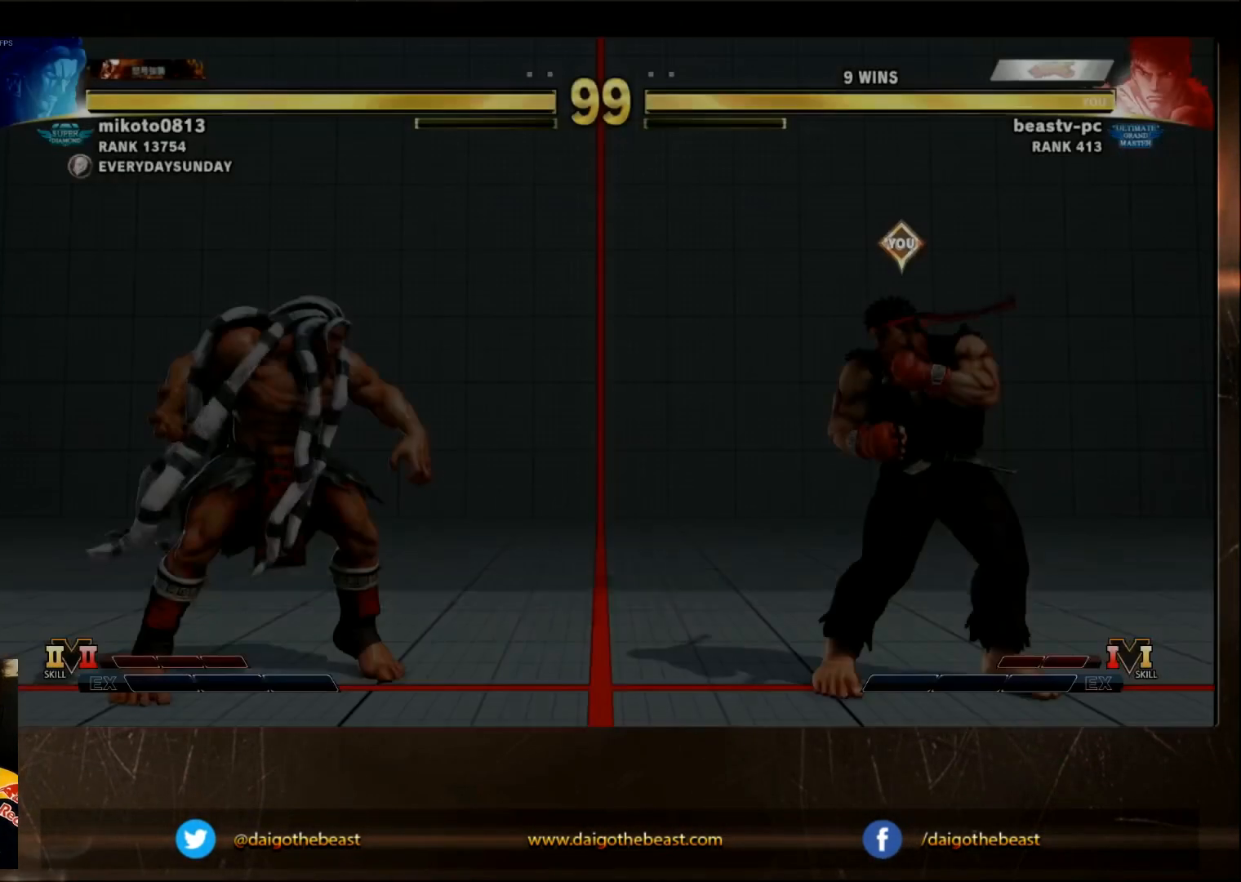
{"buttons": ["CROSS"], "left_stick": "center", "events": [[233, "CROSS", "up"], [433, "CROSS", "down"]]}
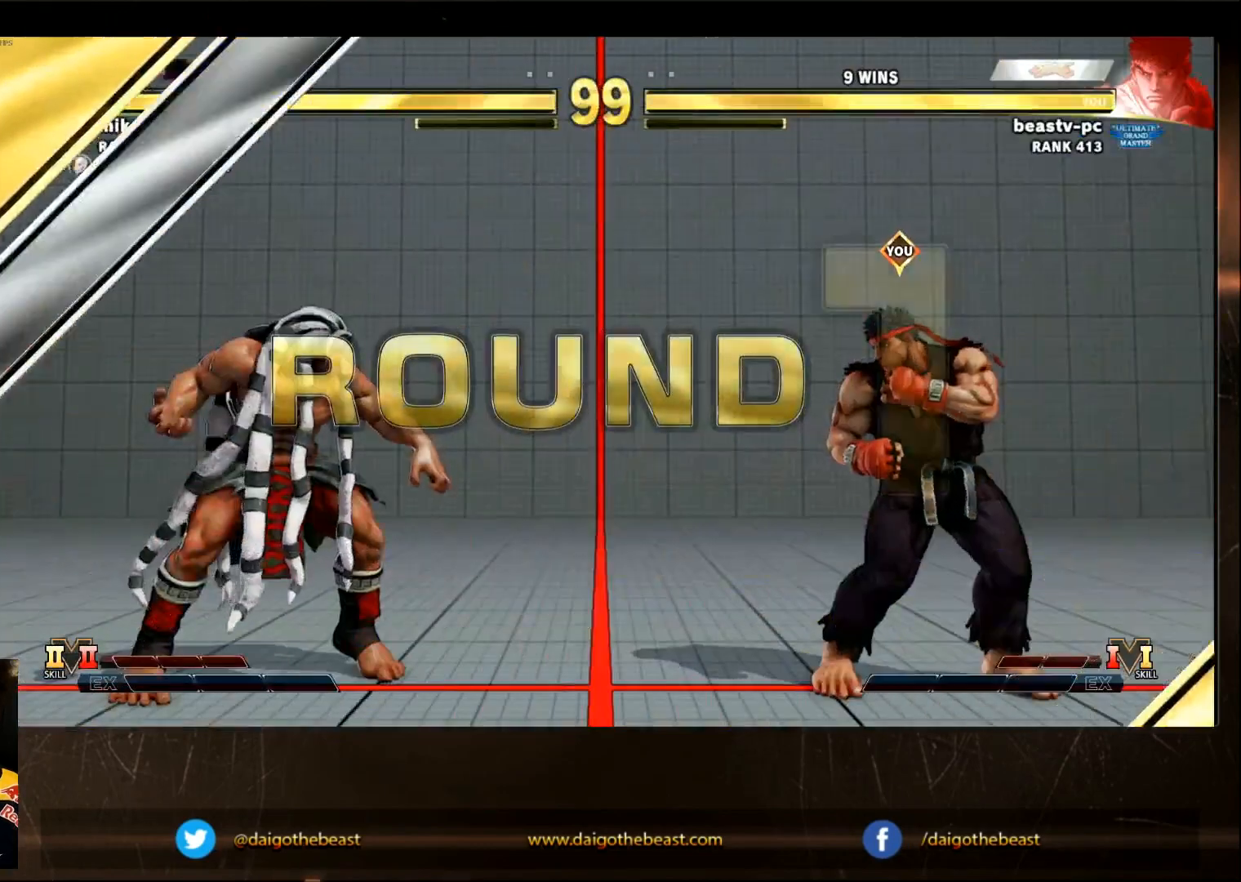
{"buttons": [], "left_stick": "center", "events": [[83, "CROSS", "up"]]}
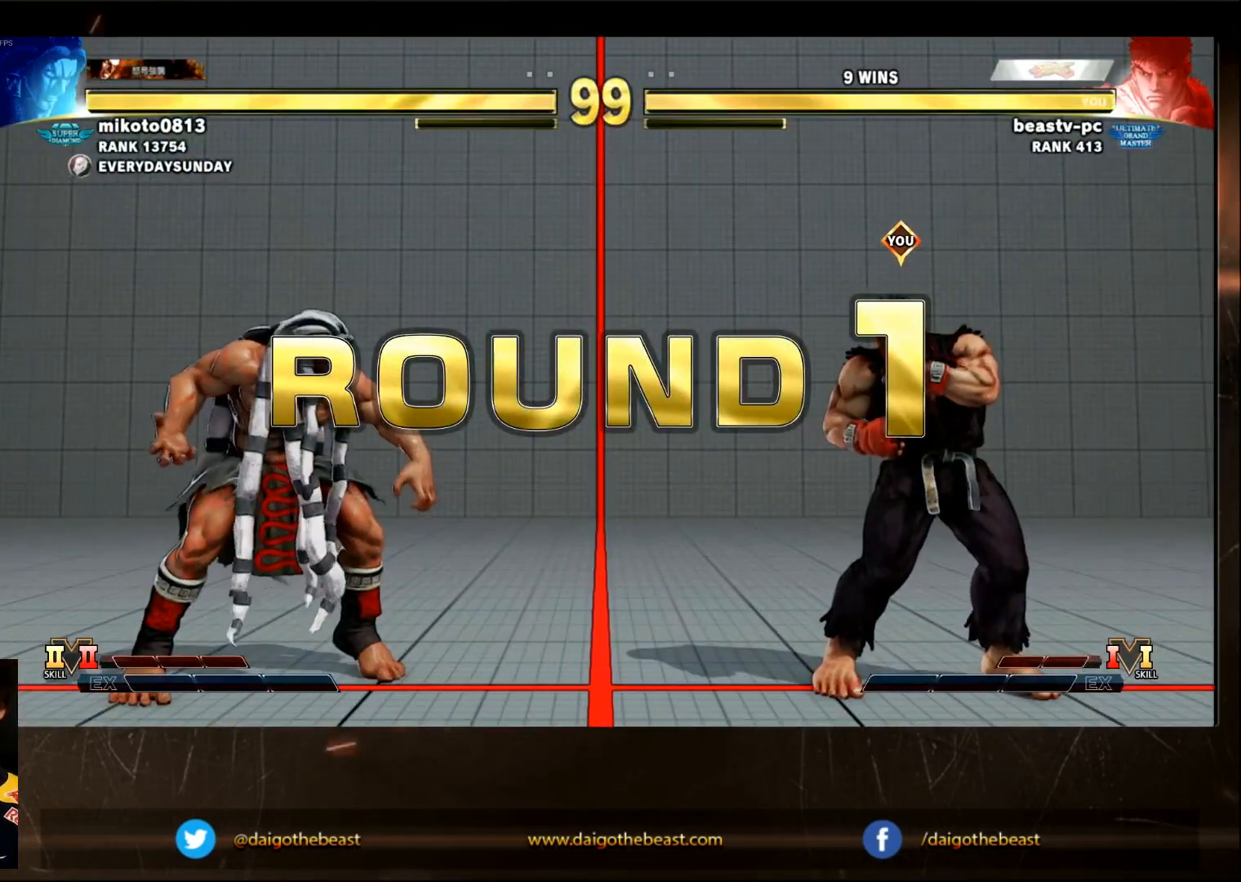
{"buttons": [], "left_stick": "center", "events": []}
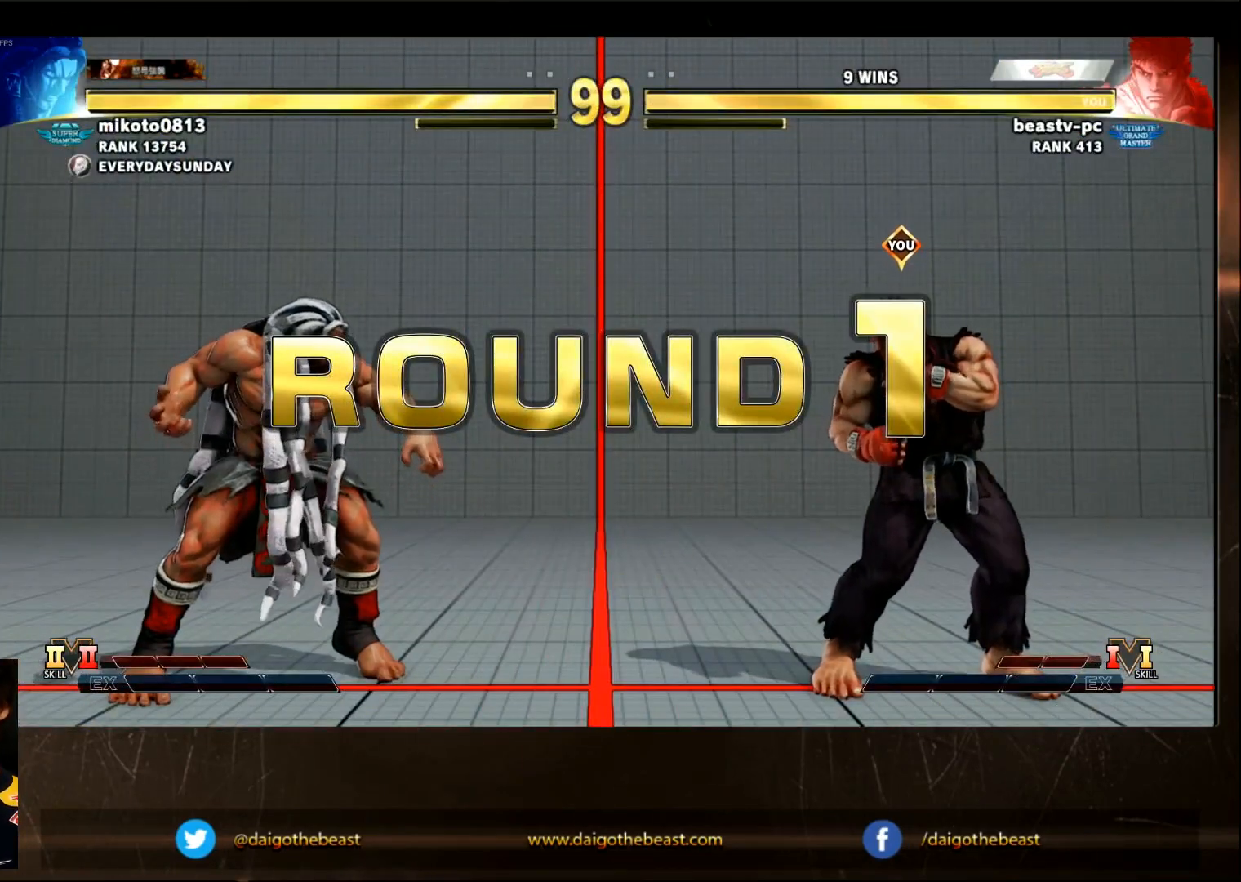
{"buttons": [], "left_stick": "center", "events": []}
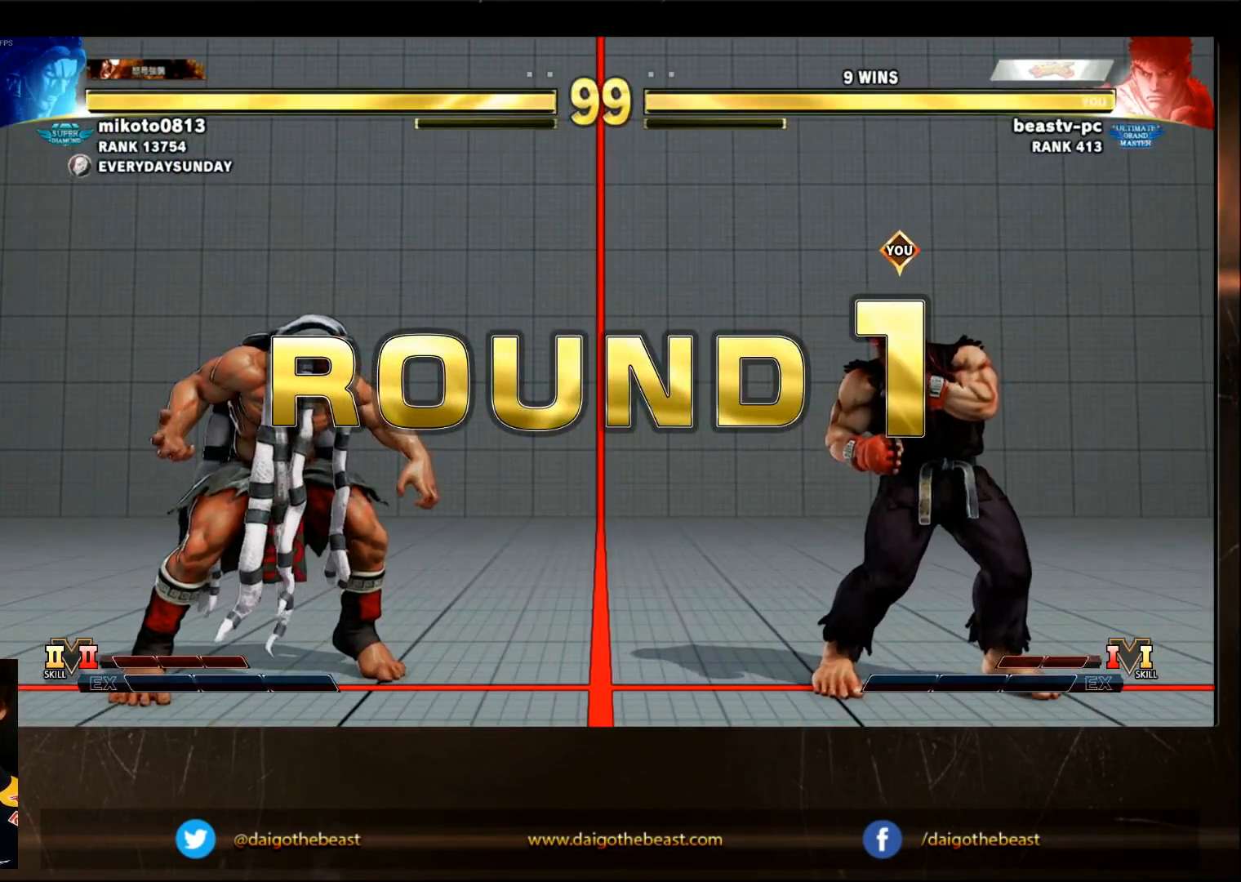
{"buttons": [], "left_stick": "center", "events": []}
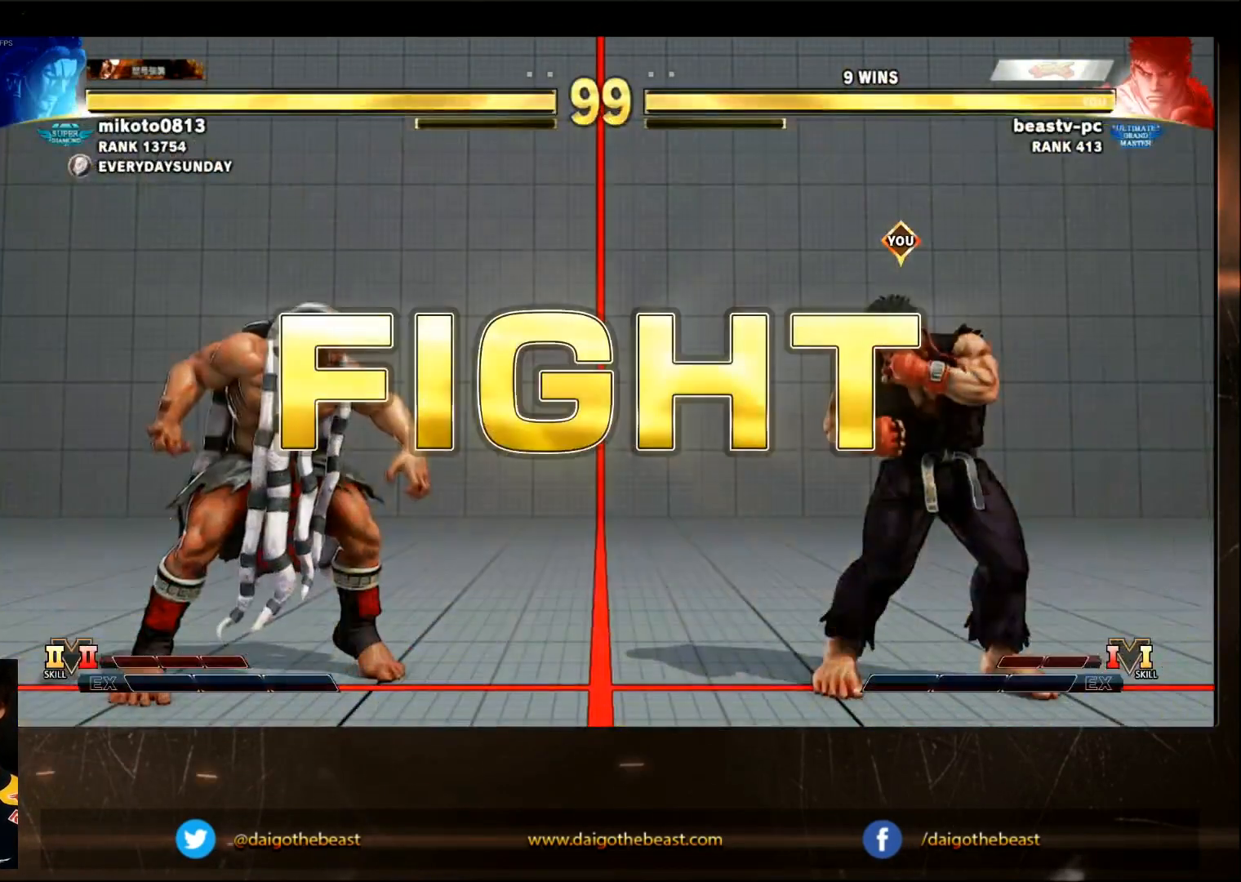
{"buttons": [], "left_stick": "center", "events": []}
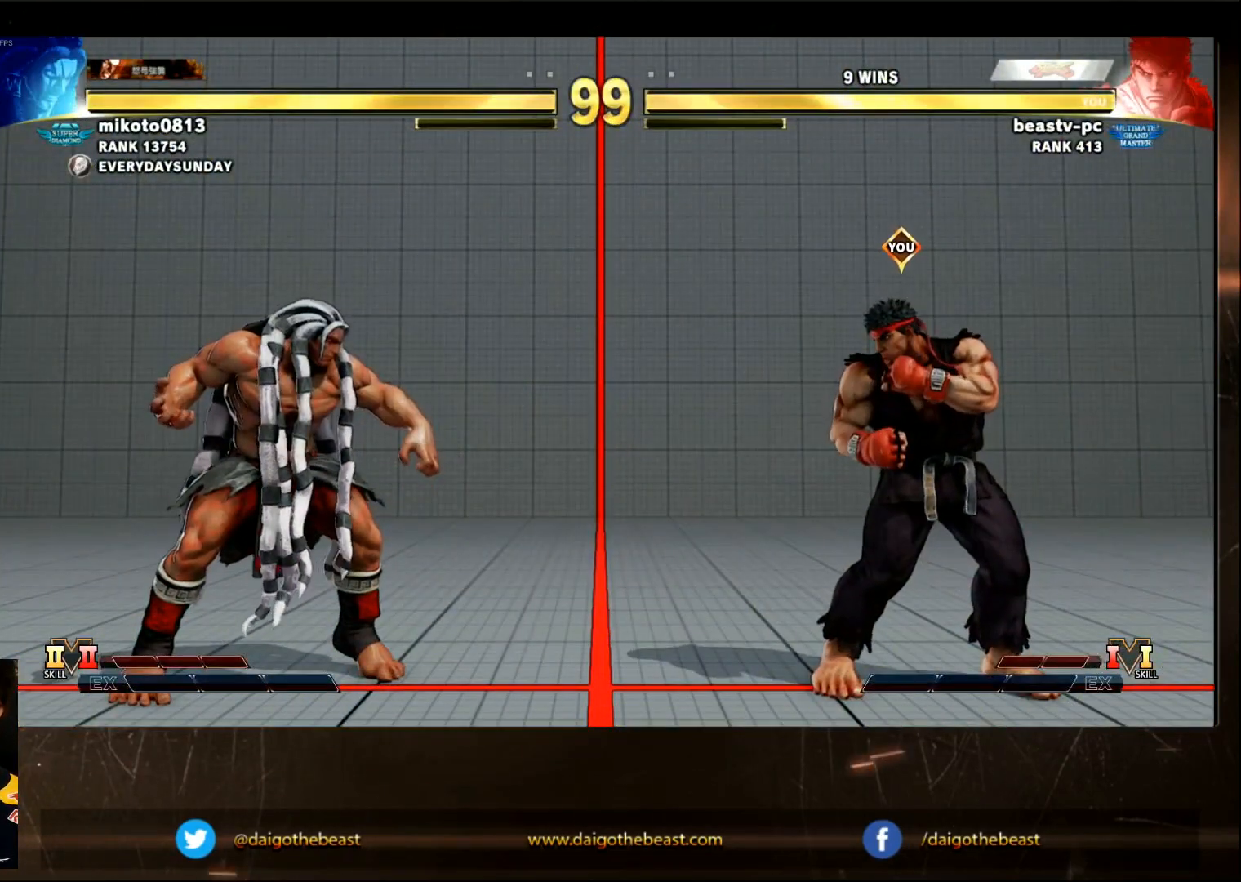
{"buttons": [], "left_stick": "center", "events": []}
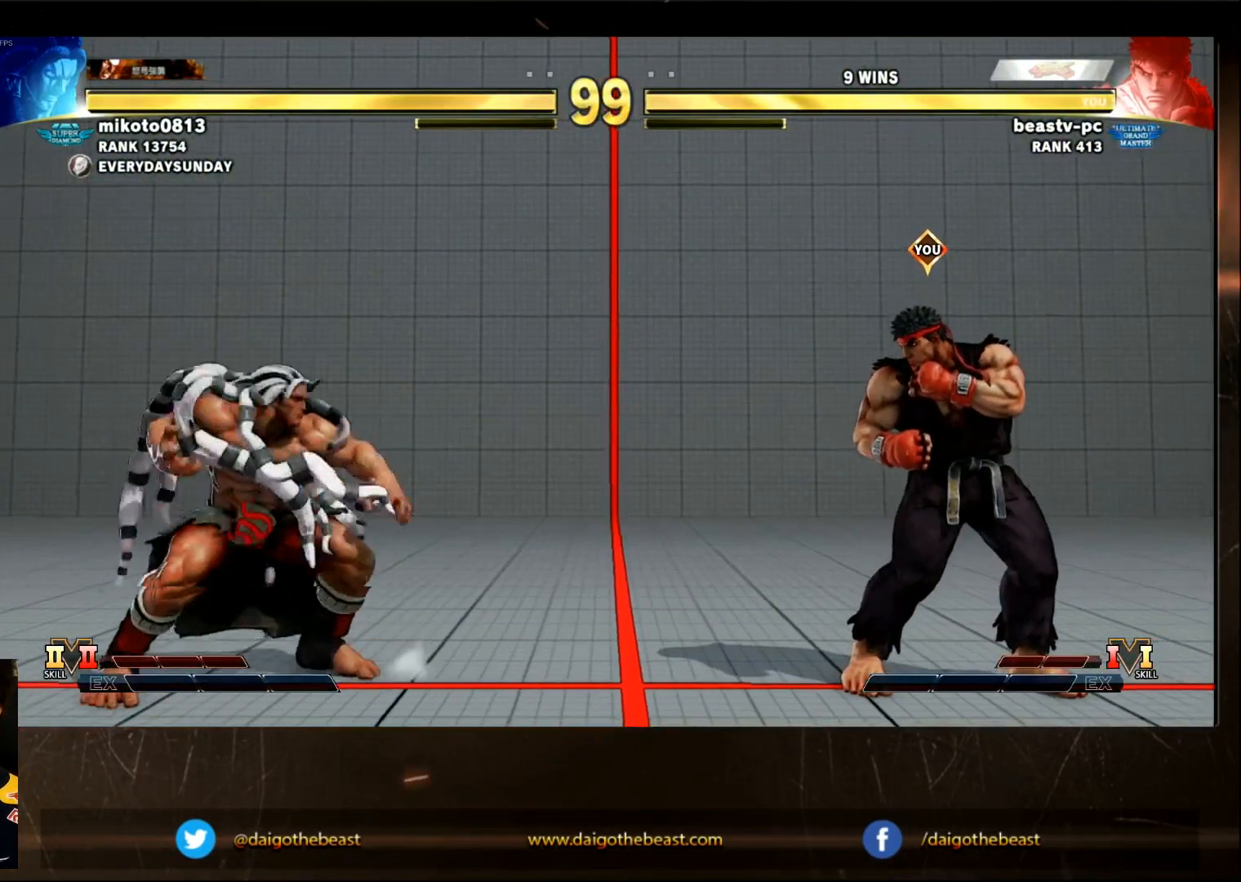
{"buttons": [], "left_stick": "right", "events": [[283, "left_stick", "left"], [333, "left_stick", "center"], [383, "left_stick", "right"]]}